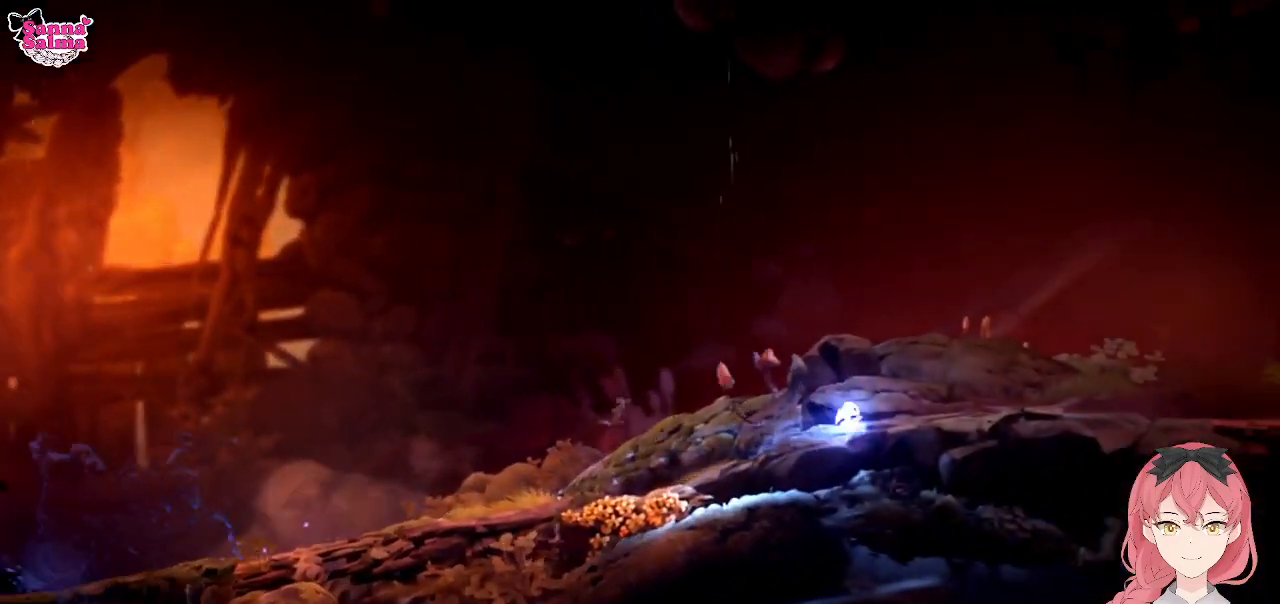
Gameplay with a controller (Xbox layout); each line is a JSON object with the inputs held at the frame after it. "events" lists button and stick changes between this image and that frame as [ms after this image, input, new state], when the widget could be followed in between. Not read: right_stick.
{"buttons": [], "left_stick": "right", "events": [[167, "R1", "up"]]}
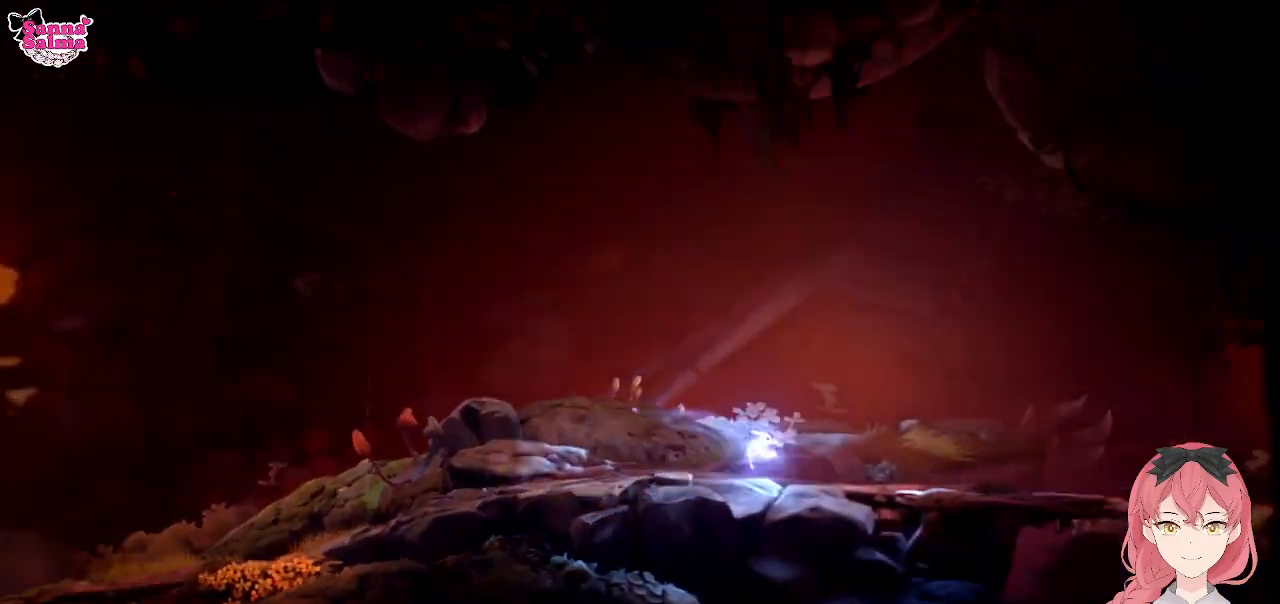
{"buttons": [], "left_stick": "right", "events": [[67, "R1", "down"], [200, "R1", "up"]]}
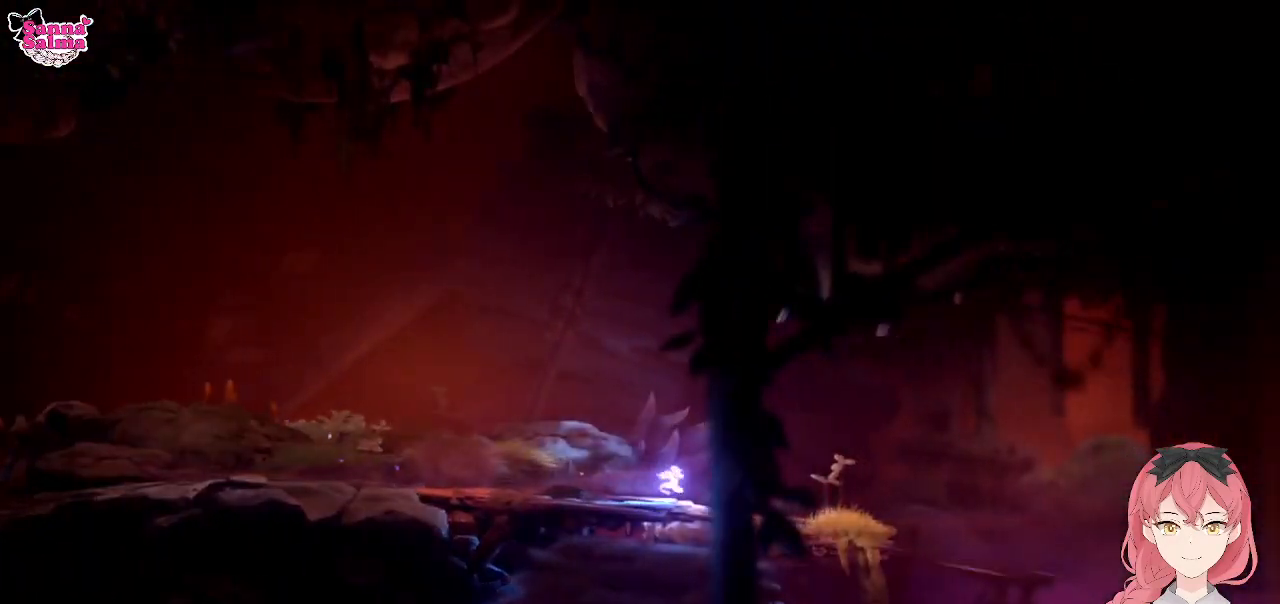
{"buttons": ["A"], "left_stick": "right", "events": [[217, "A", "down"]]}
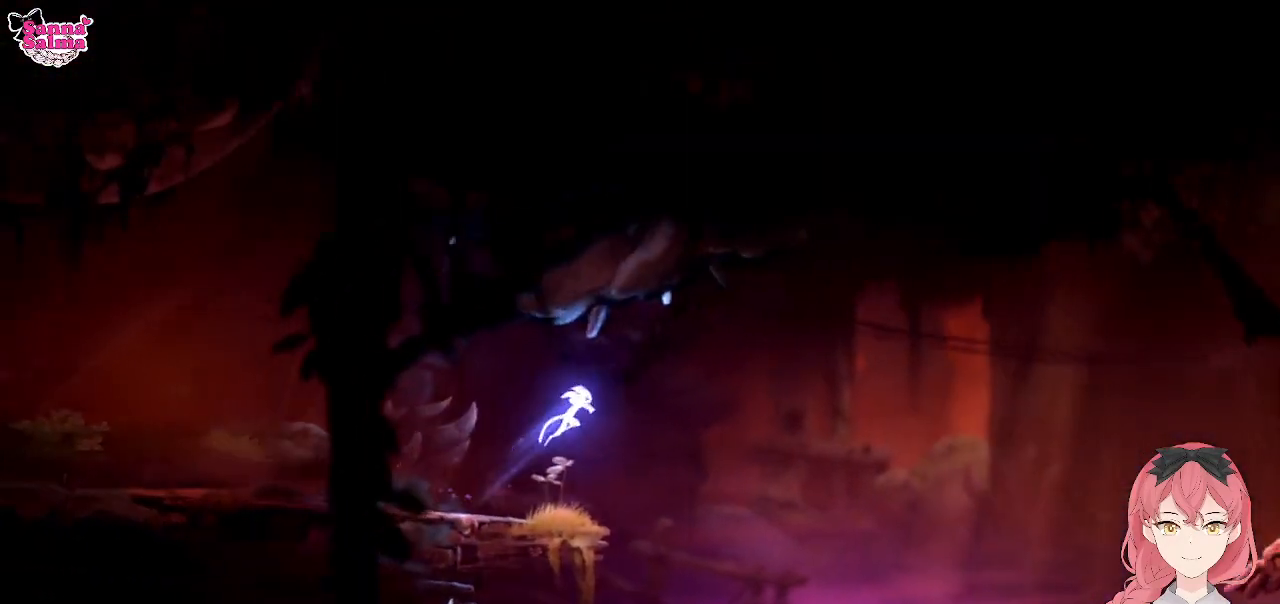
{"buttons": ["R1"], "left_stick": "right", "events": [[217, "A", "up"], [417, "R1", "down"]]}
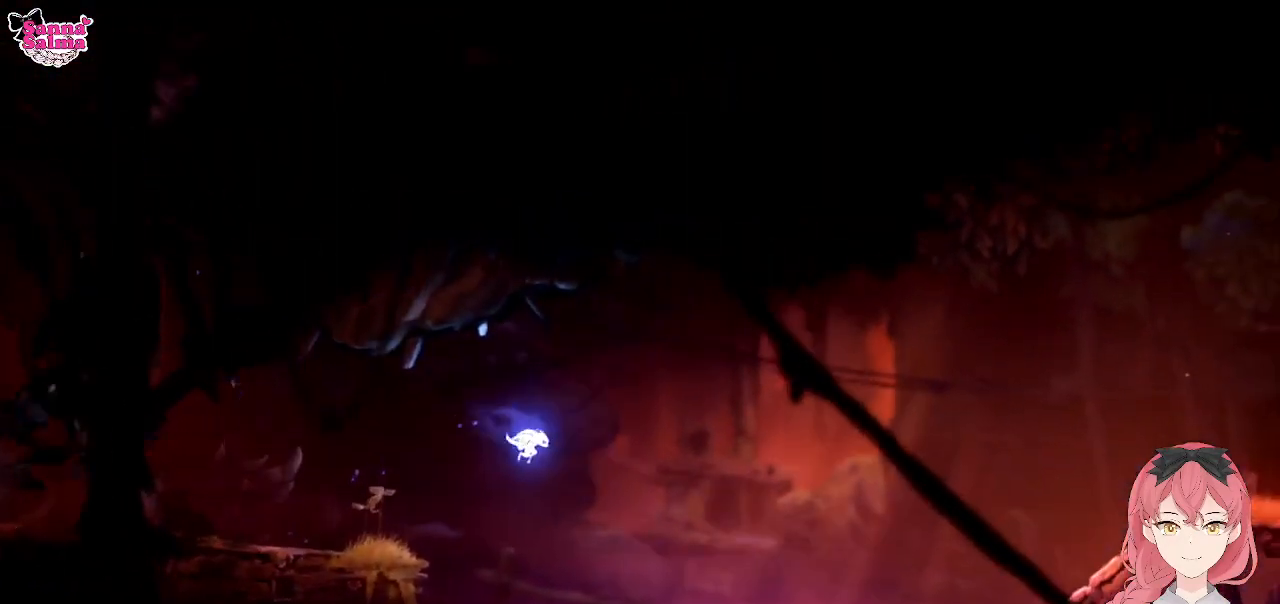
{"buttons": [], "left_stick": "right", "events": [[183, "R1", "up"]]}
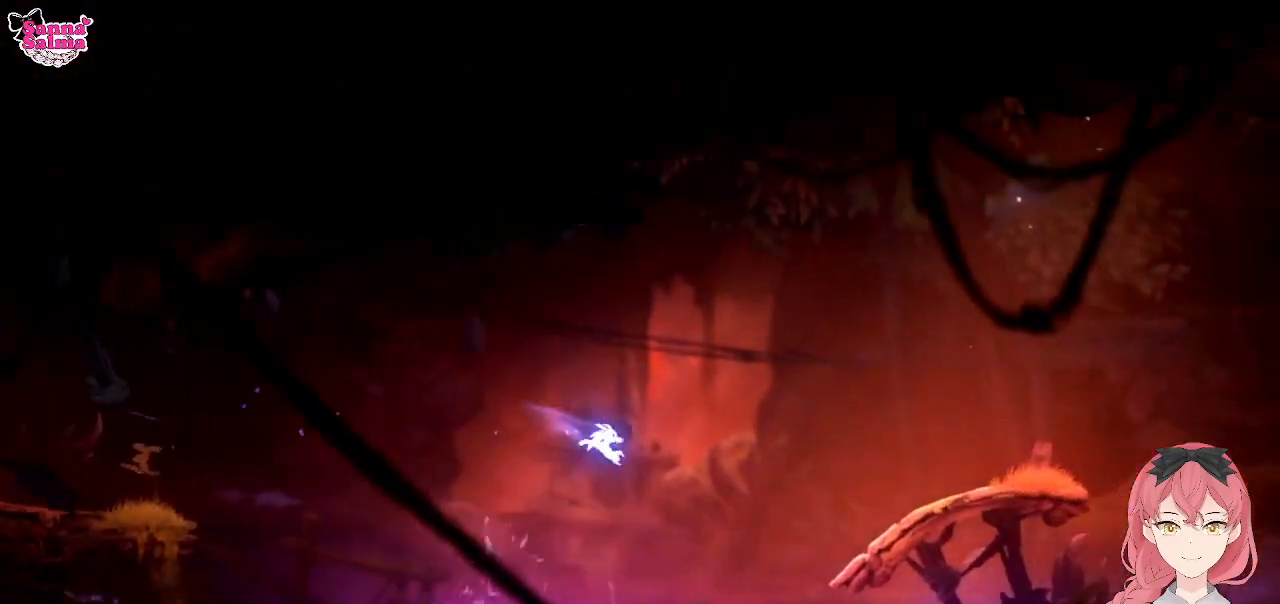
{"buttons": ["A"], "left_stick": "right", "events": [[150, "A", "down"]]}
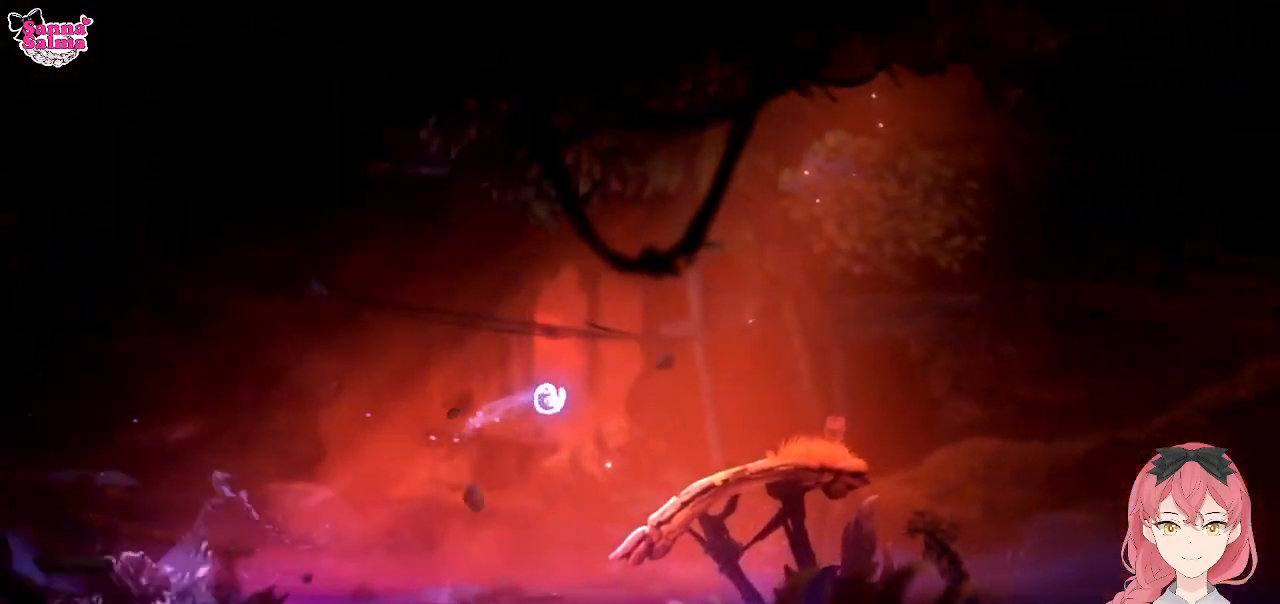
{"buttons": [], "left_stick": "right", "events": [[150, "A", "up"]]}
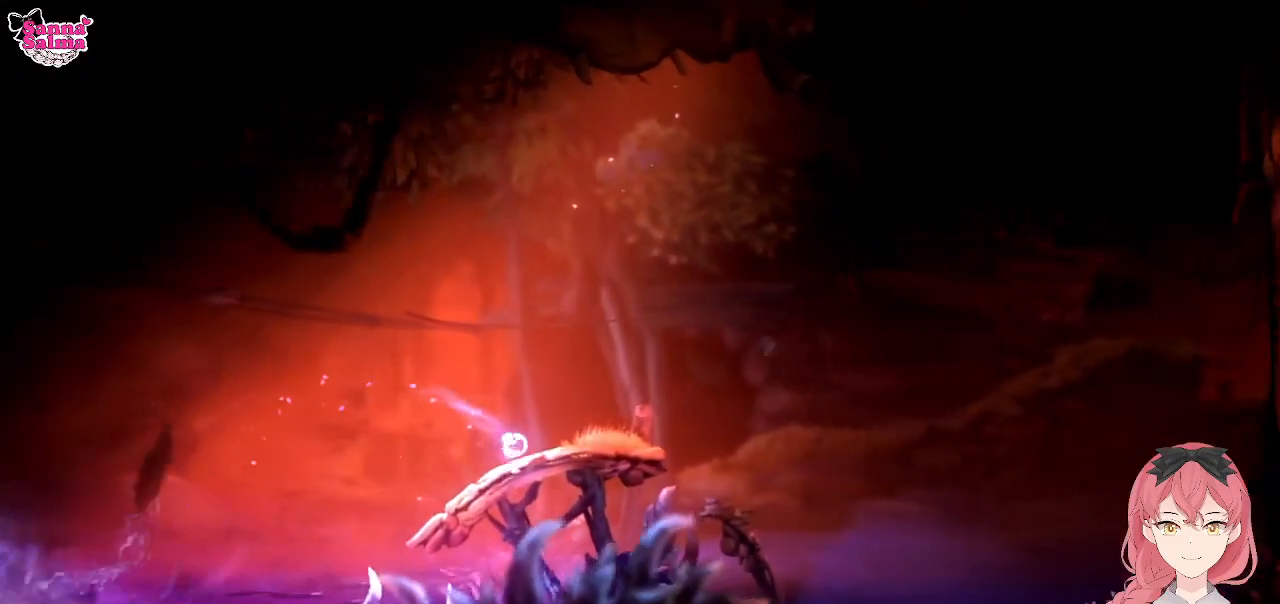
{"buttons": ["A"], "left_stick": "right", "events": [[333, "A", "down"]]}
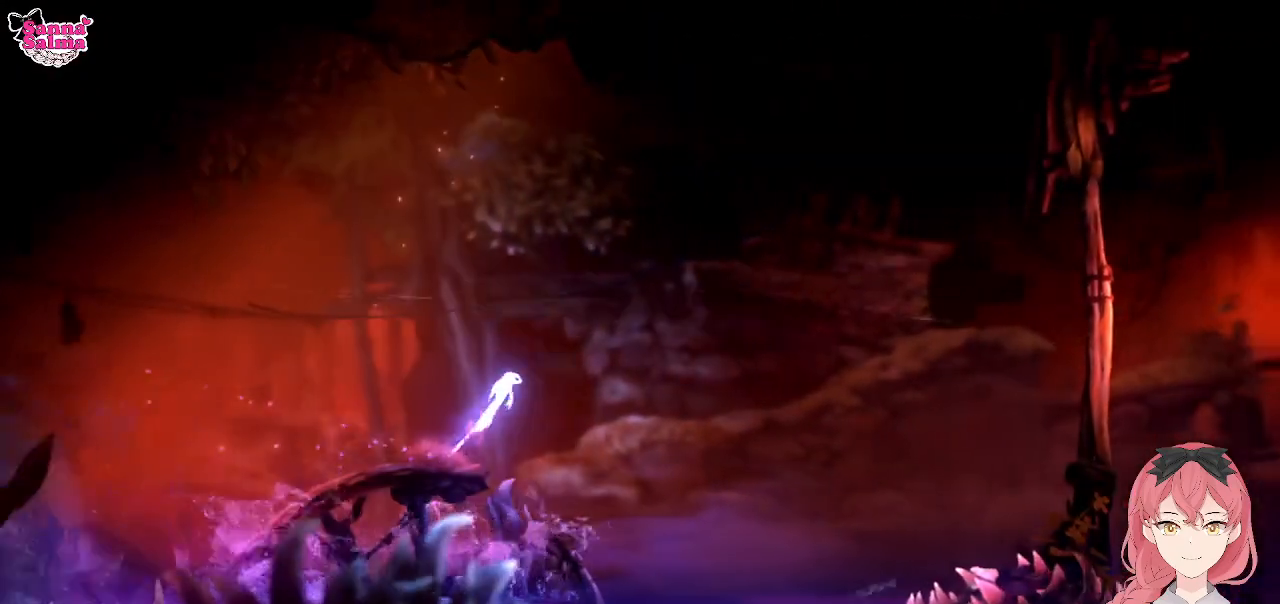
{"buttons": ["R1"], "left_stick": "right", "events": [[200, "A", "up"], [433, "R1", "down"]]}
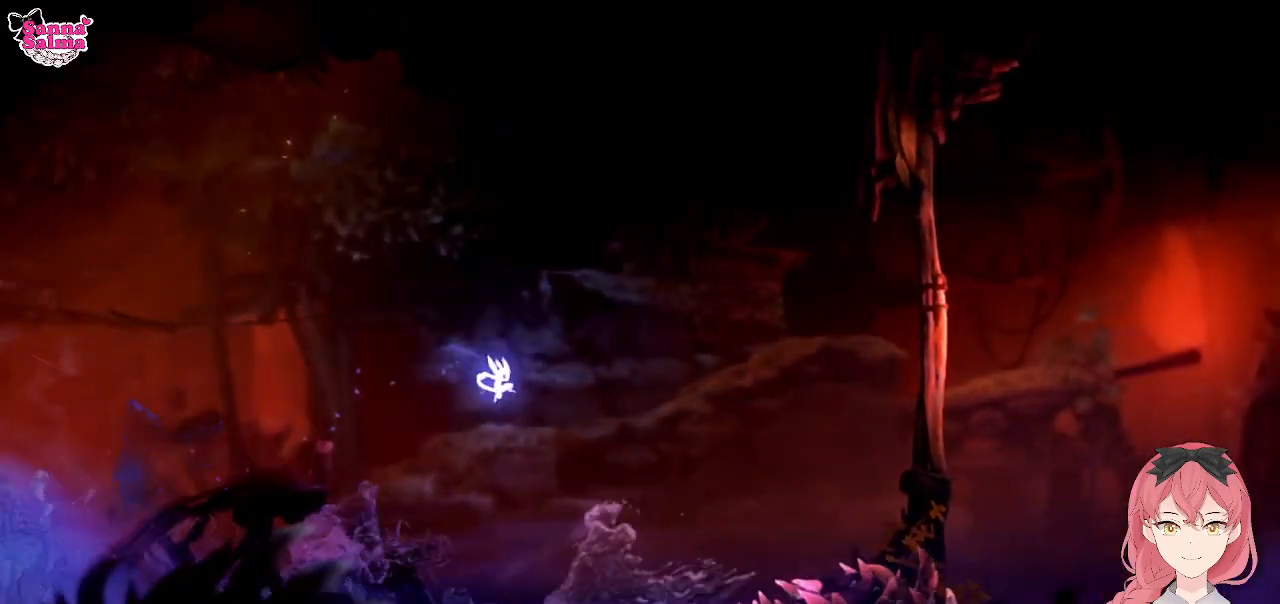
{"buttons": ["A"], "left_stick": "right", "events": [[200, "R1", "up"], [467, "A", "down"]]}
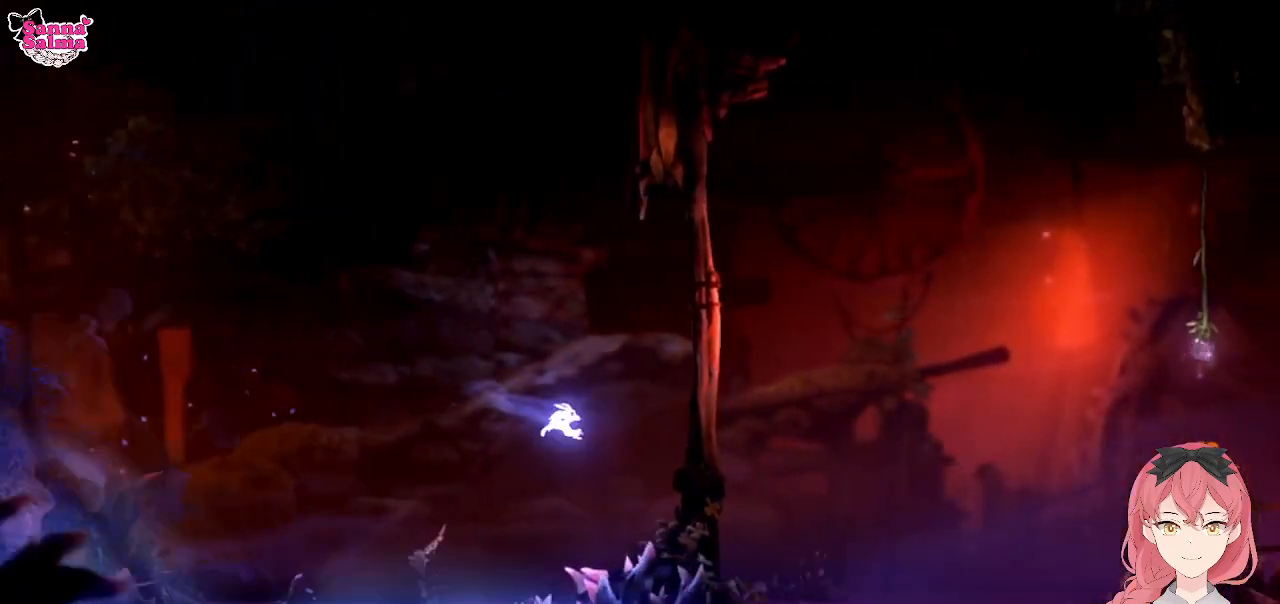
{"buttons": ["A"], "left_stick": "right", "events": [[433, "A", "up"], [500, "A", "down"]]}
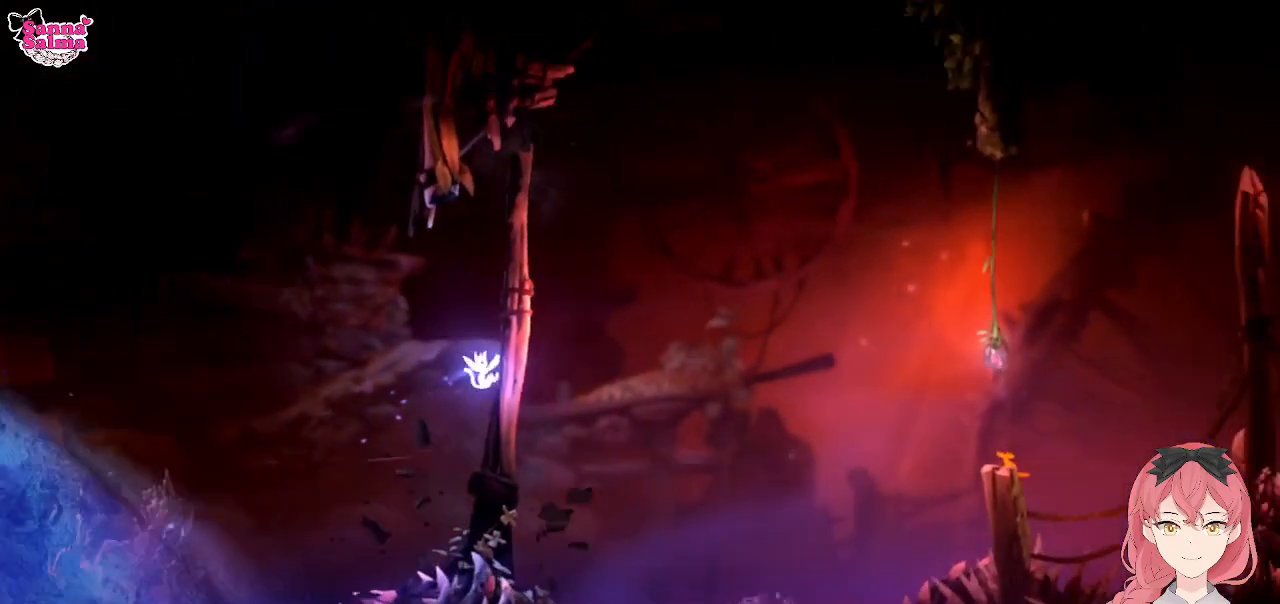
{"buttons": ["A"], "left_stick": "right", "events": []}
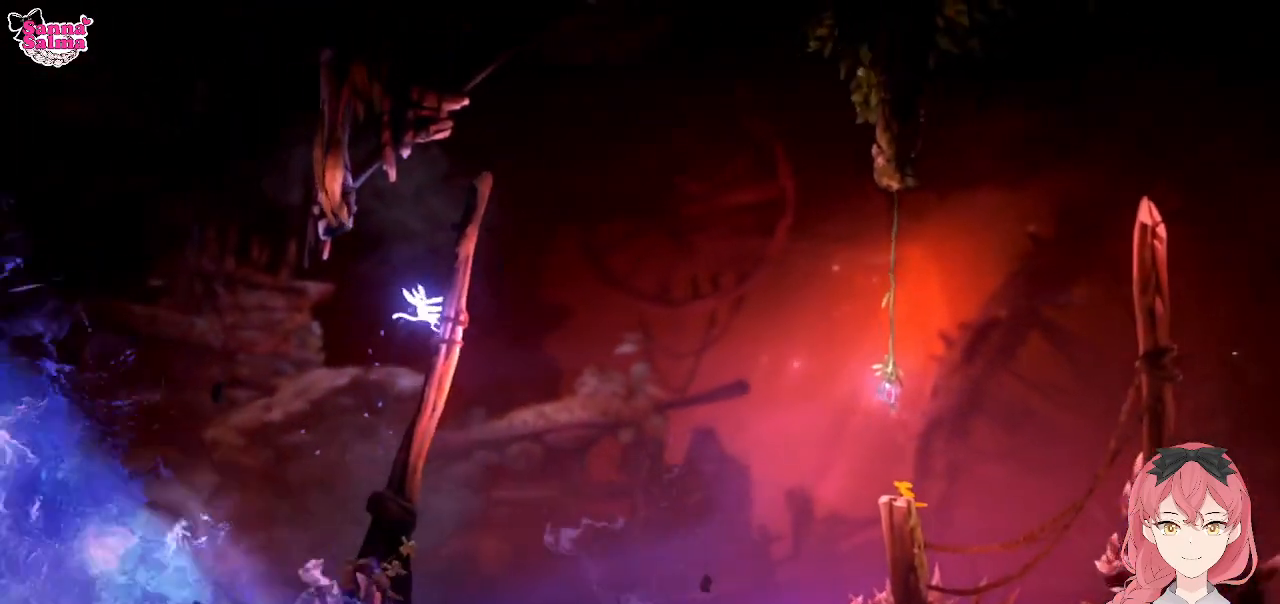
{"buttons": ["A"], "left_stick": "right", "events": [[133, "A", "up"], [267, "A", "down"]]}
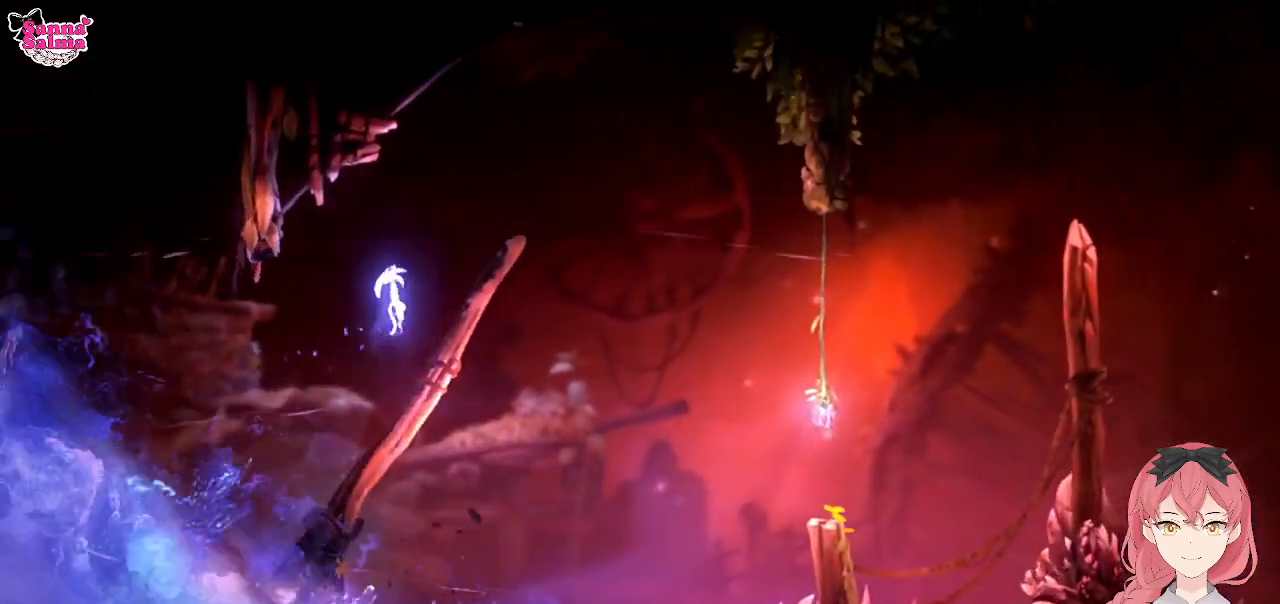
{"buttons": [], "left_stick": "right", "events": [[433, "A", "up"]]}
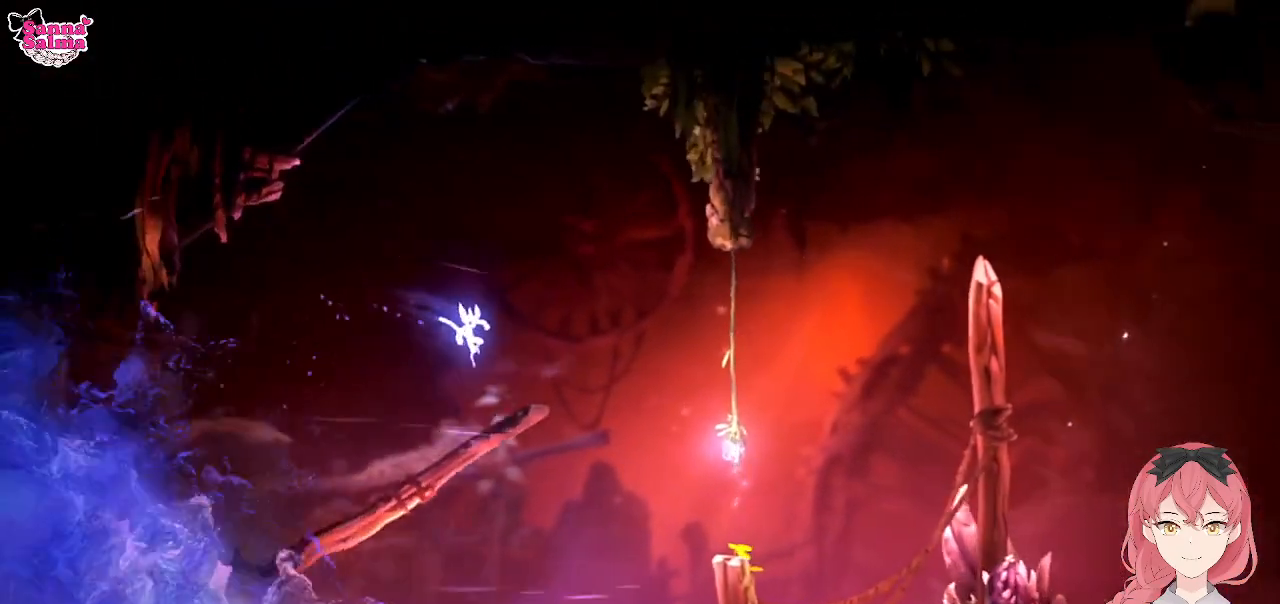
{"buttons": ["L1"], "left_stick": "up-right", "events": [[283, "L1", "down"], [283, "left_stick", "up-right"]]}
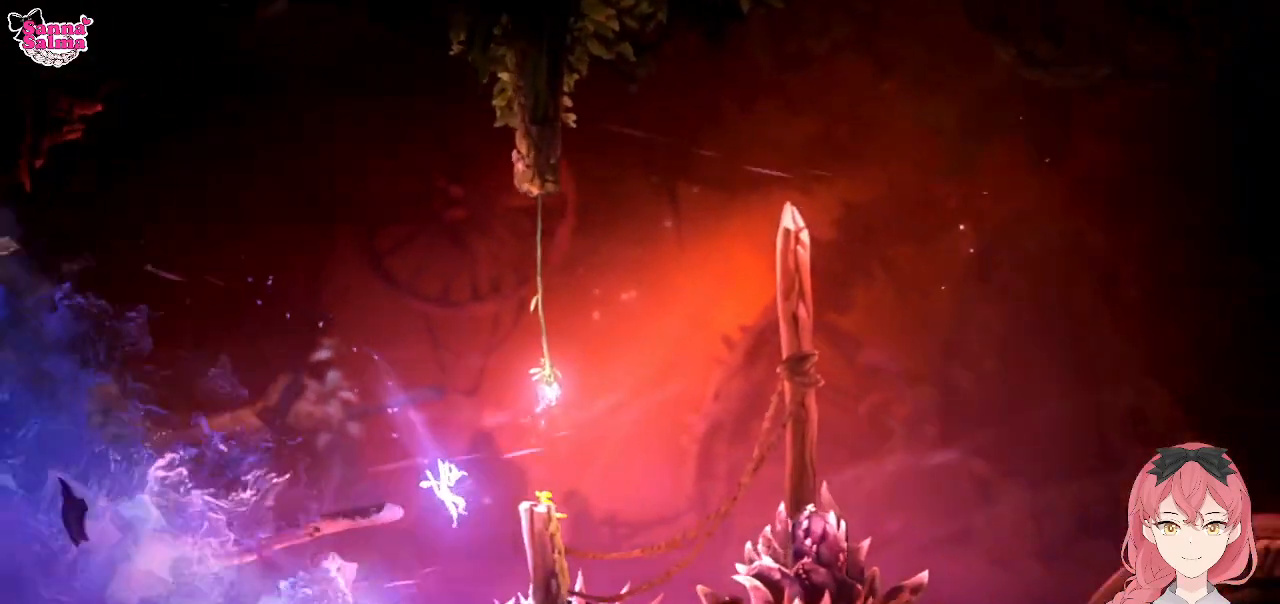
{"buttons": ["A"], "left_stick": "up", "events": [[133, "left_stick", "up"], [483, "L1", "up"], [500, "A", "down"]]}
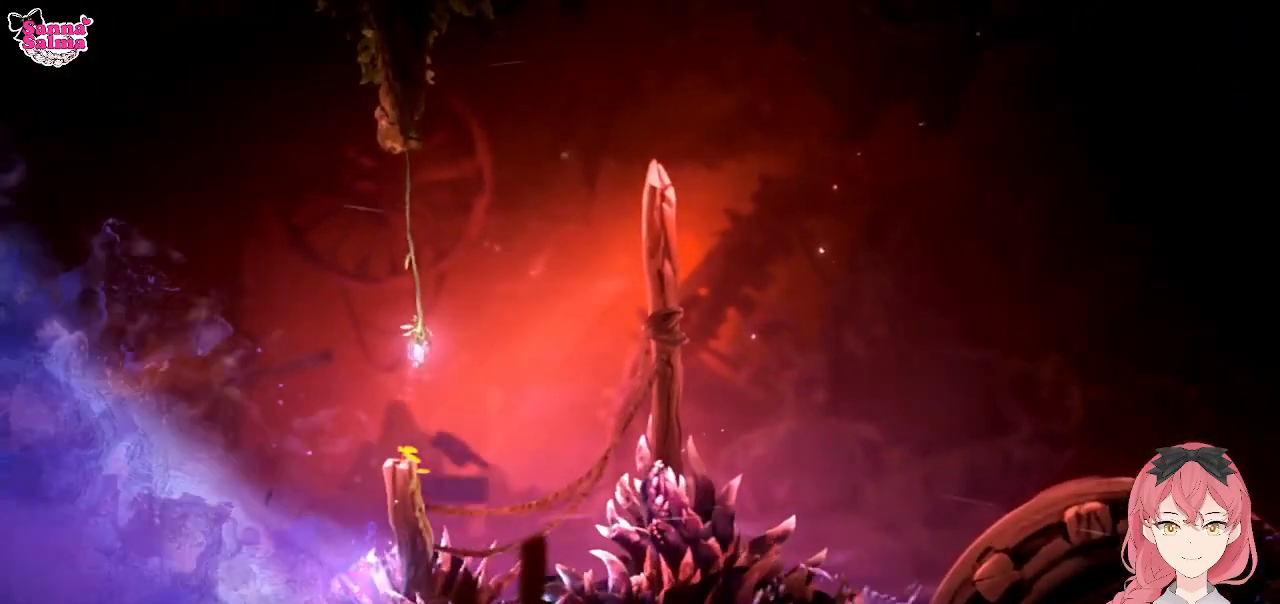
{"buttons": ["A"], "left_stick": "up-right", "events": [[200, "left_stick", "up-right"], [350, "A", "up"], [450, "A", "down"]]}
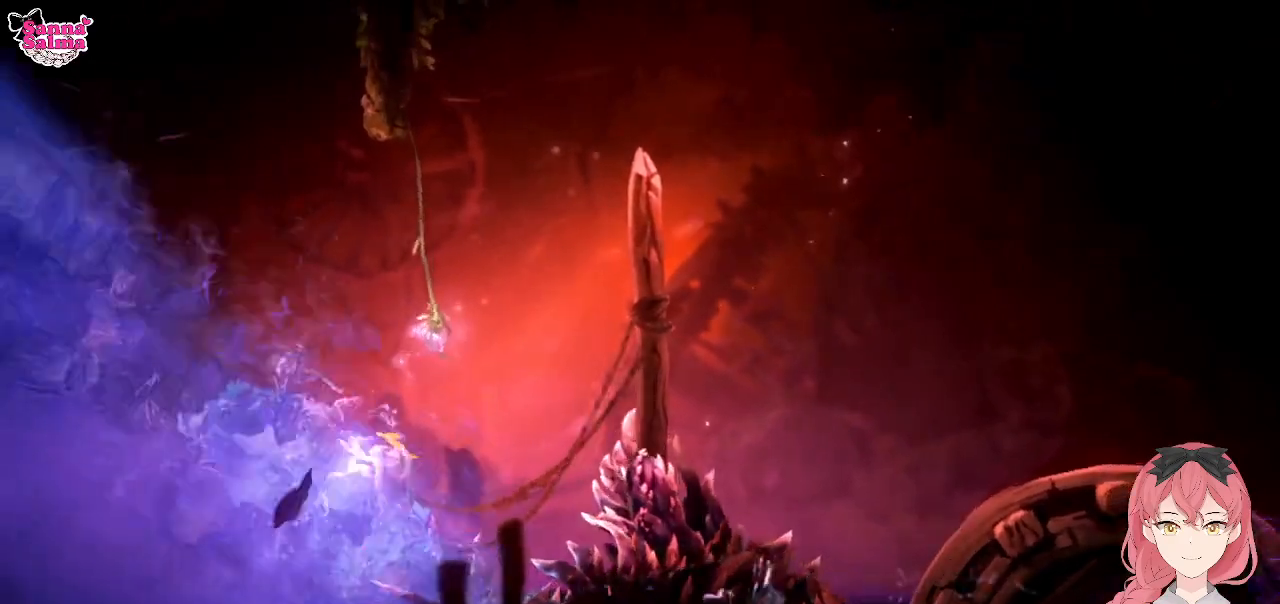
{"buttons": ["L1"], "left_stick": "up", "events": [[267, "A", "up"], [400, "L1", "down"], [433, "left_stick", "up"]]}
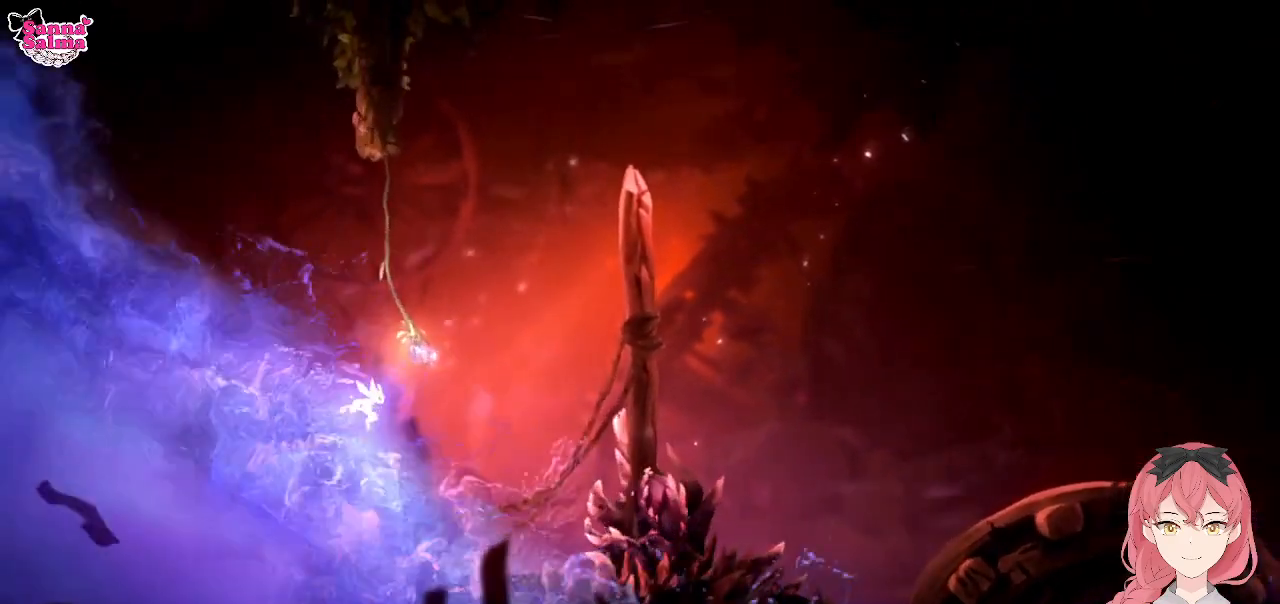
{"buttons": ["L1"], "left_stick": "up", "events": []}
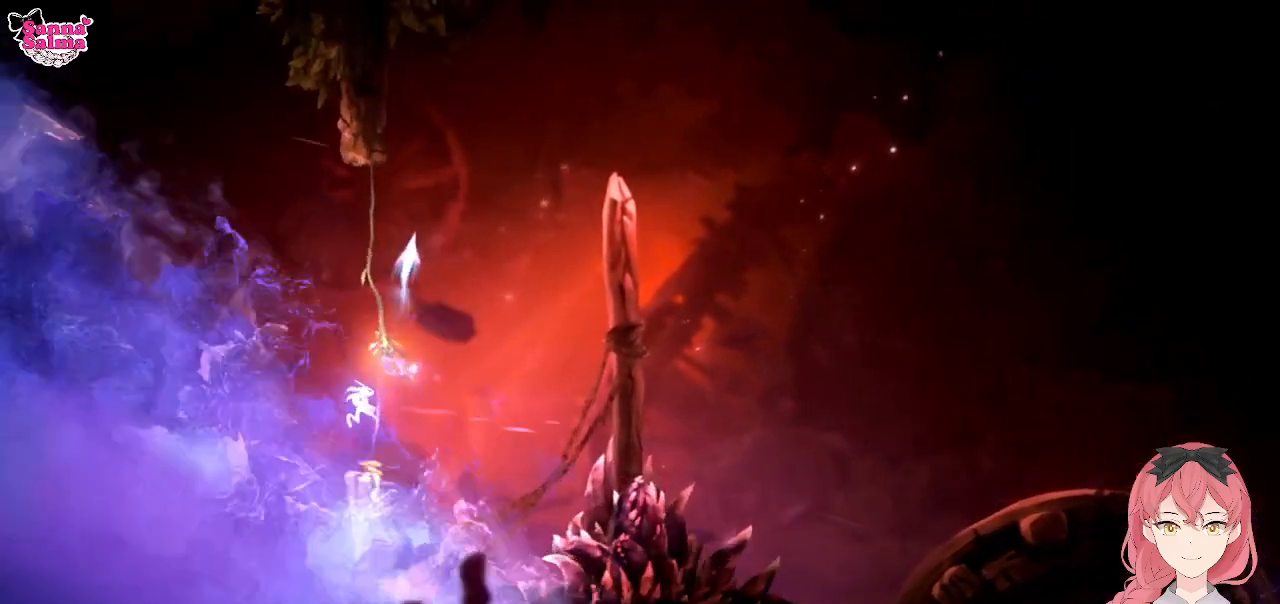
{"buttons": [], "left_stick": "up-right", "events": [[183, "L1", "up"], [233, "left_stick", "up-right"]]}
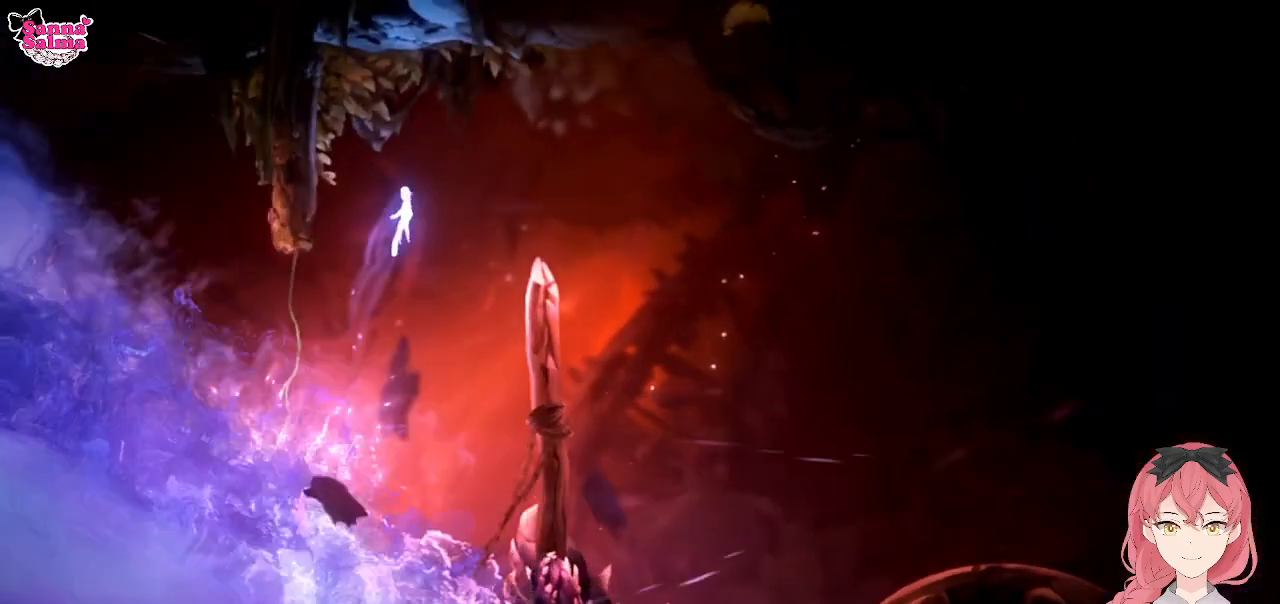
{"buttons": [], "left_stick": "right", "events": [[33, "left_stick", "right"]]}
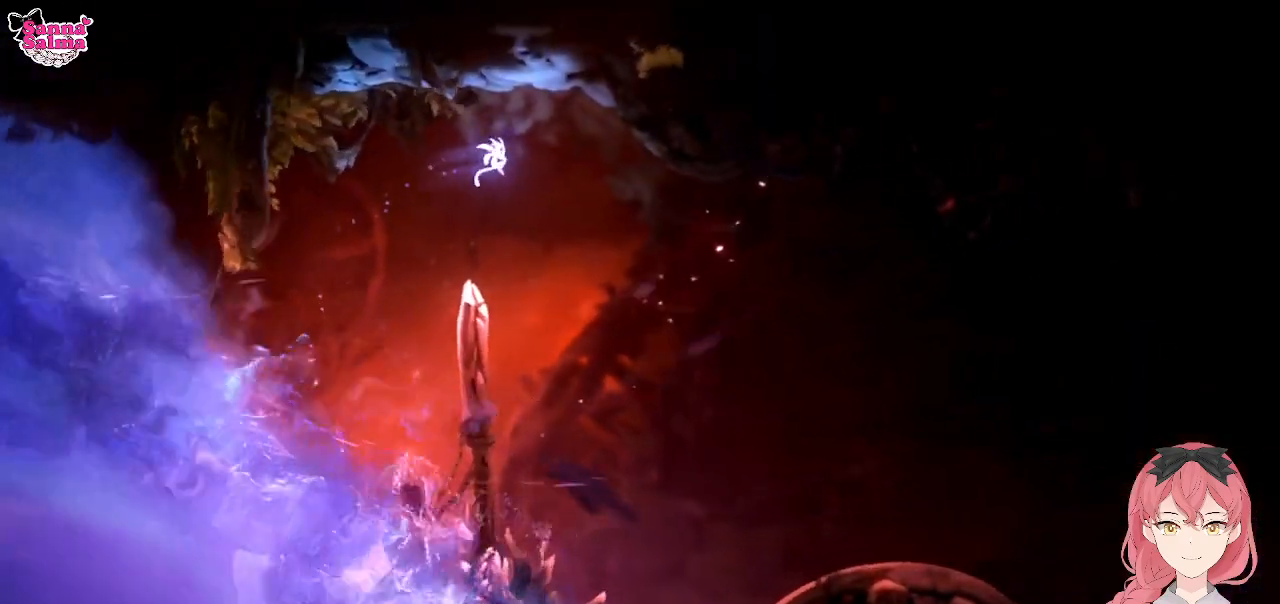
{"buttons": [], "left_stick": "right", "events": []}
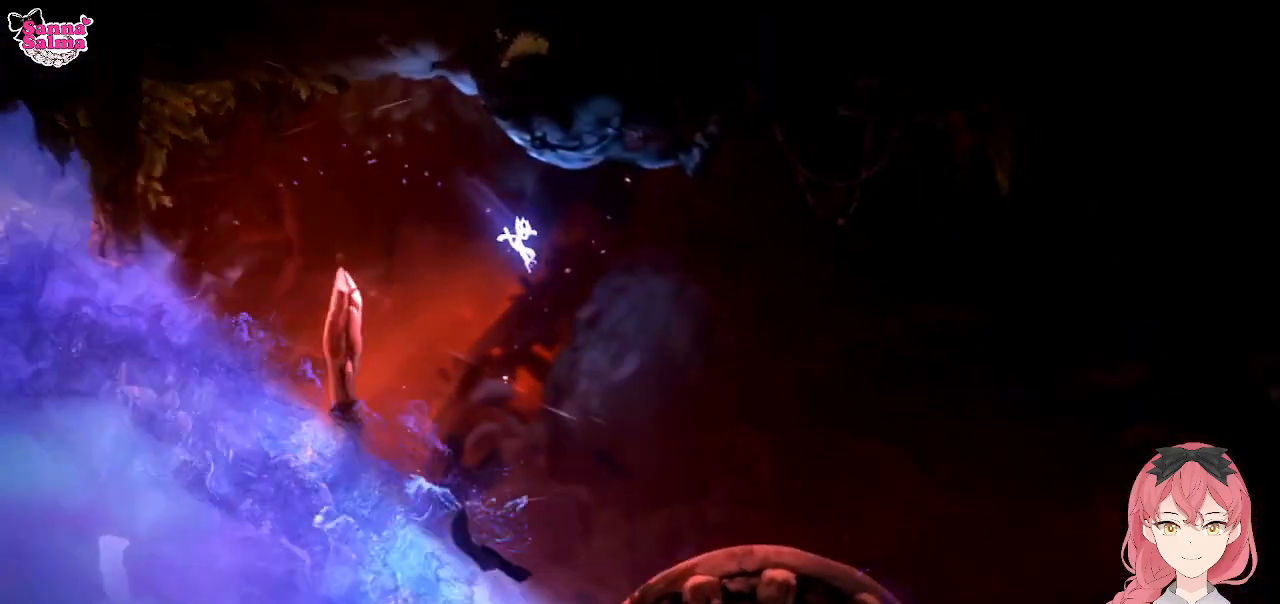
{"buttons": [], "left_stick": "right", "events": []}
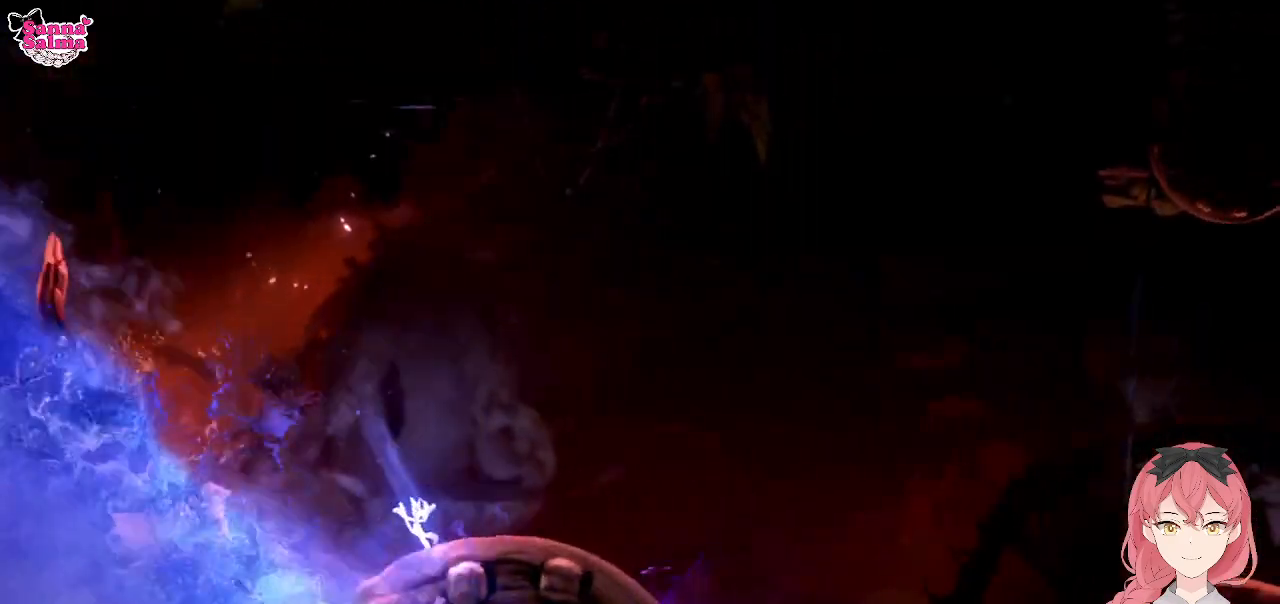
{"buttons": [], "left_stick": "right", "events": [[133, "A", "down"], [450, "A", "up"]]}
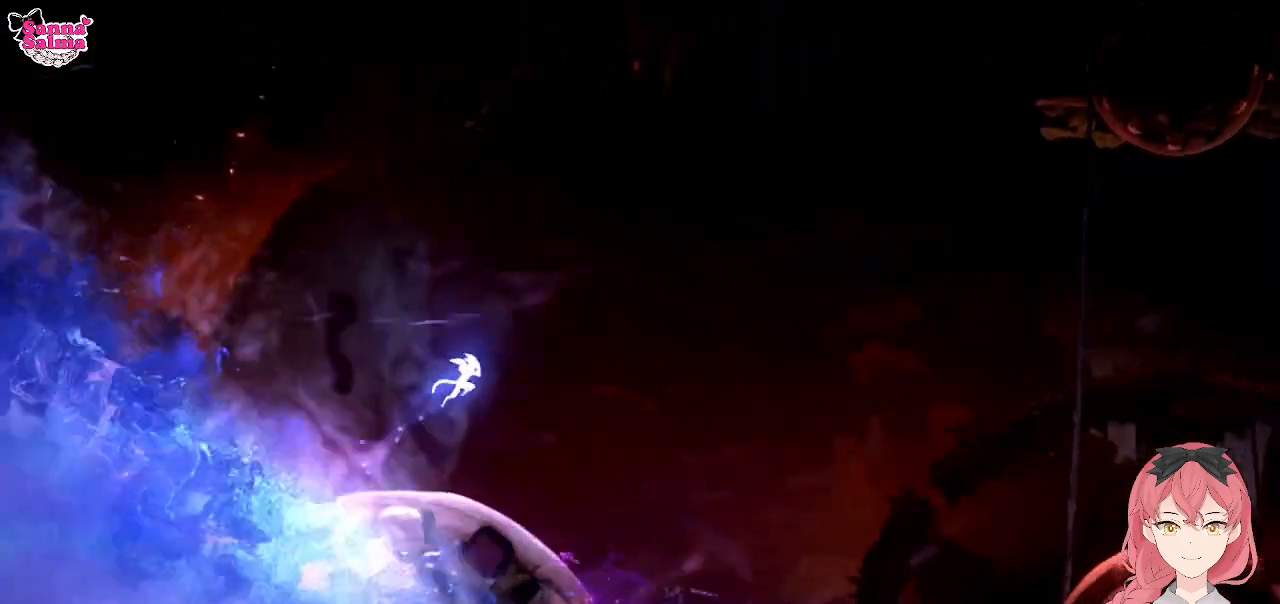
{"buttons": ["R1"], "left_stick": "right", "events": [[267, "R1", "down"]]}
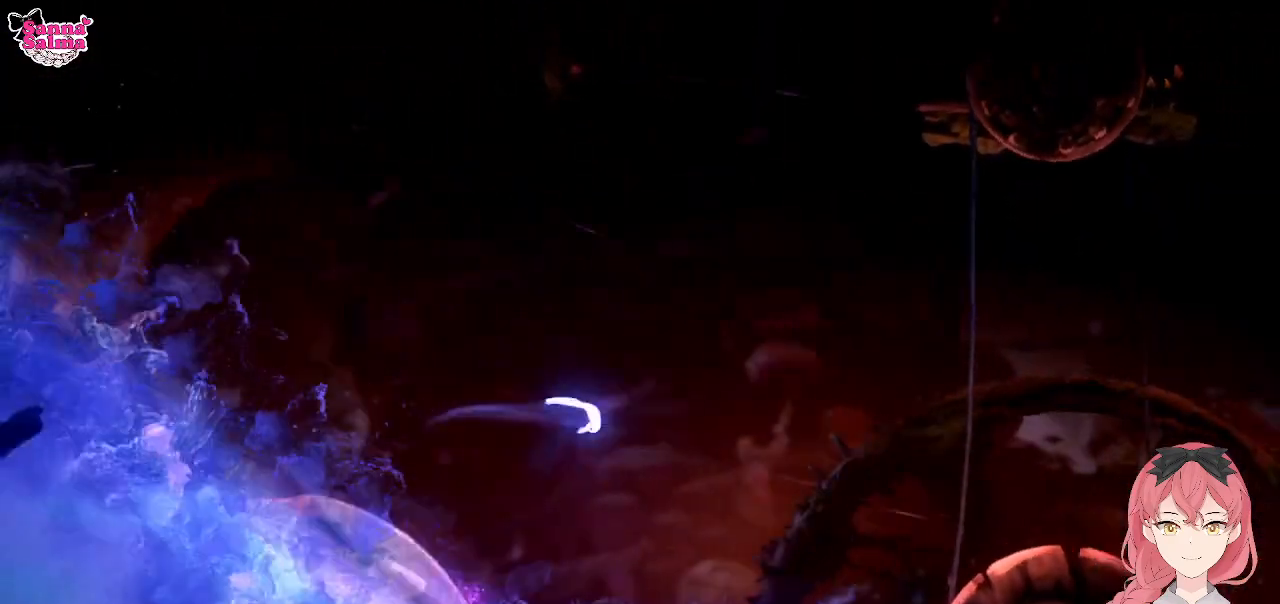
{"buttons": ["A"], "left_stick": "right", "events": [[100, "R1", "up"], [467, "A", "down"]]}
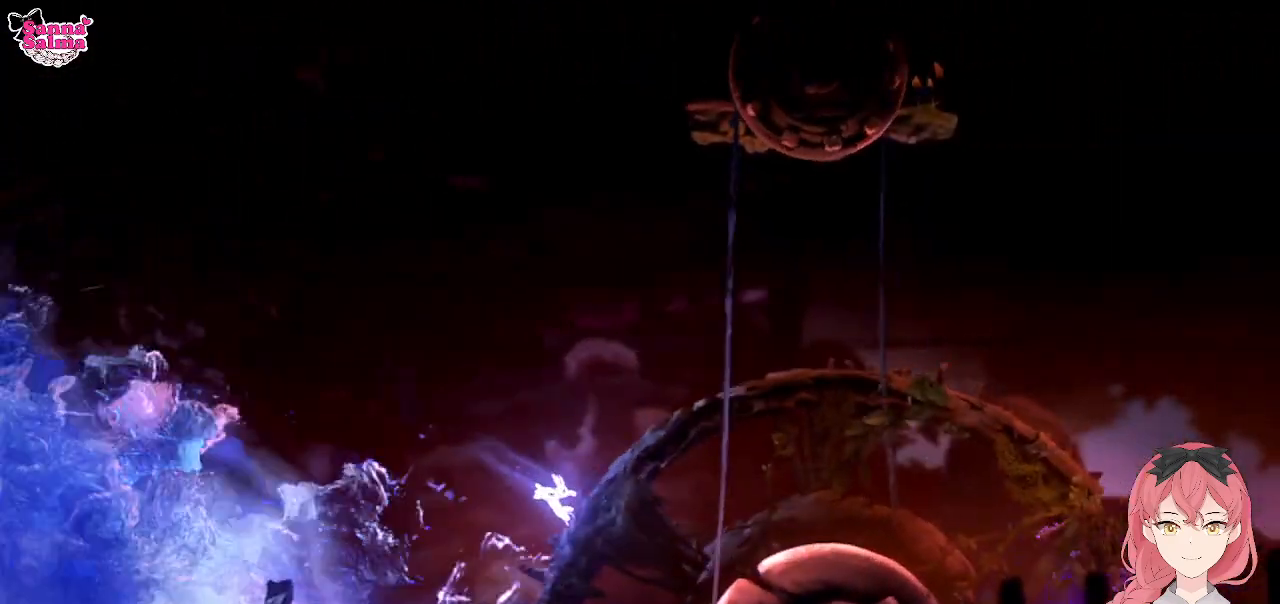
{"buttons": [], "left_stick": "right", "events": [[300, "A", "up"]]}
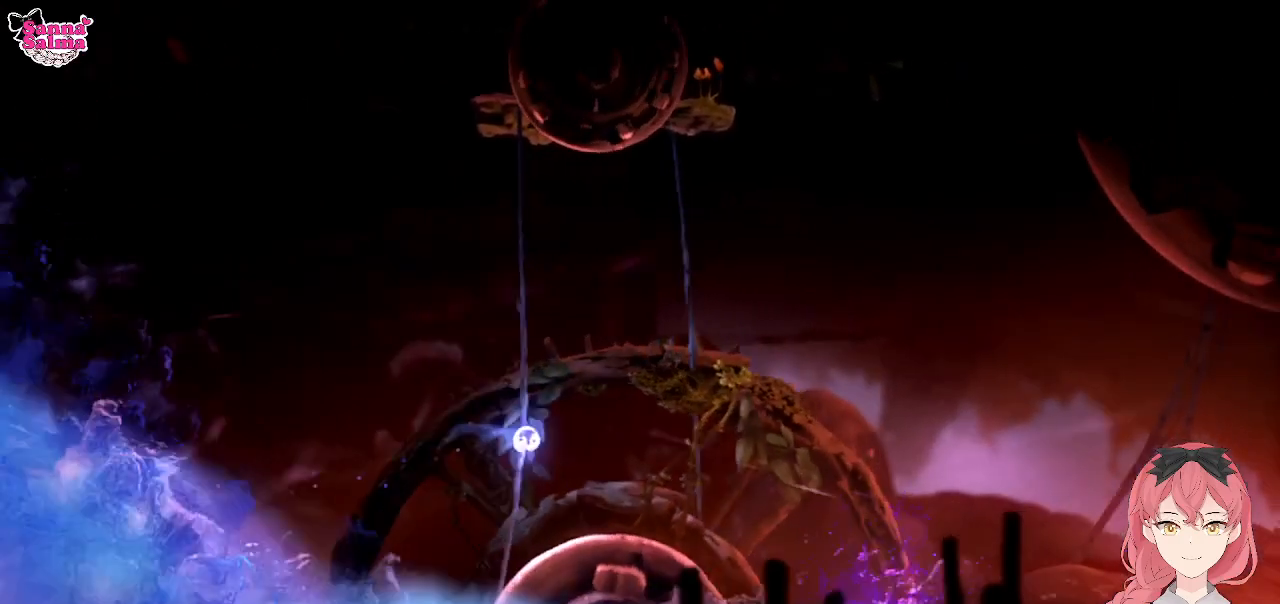
{"buttons": ["A"], "left_stick": "right", "events": [[450, "A", "down"]]}
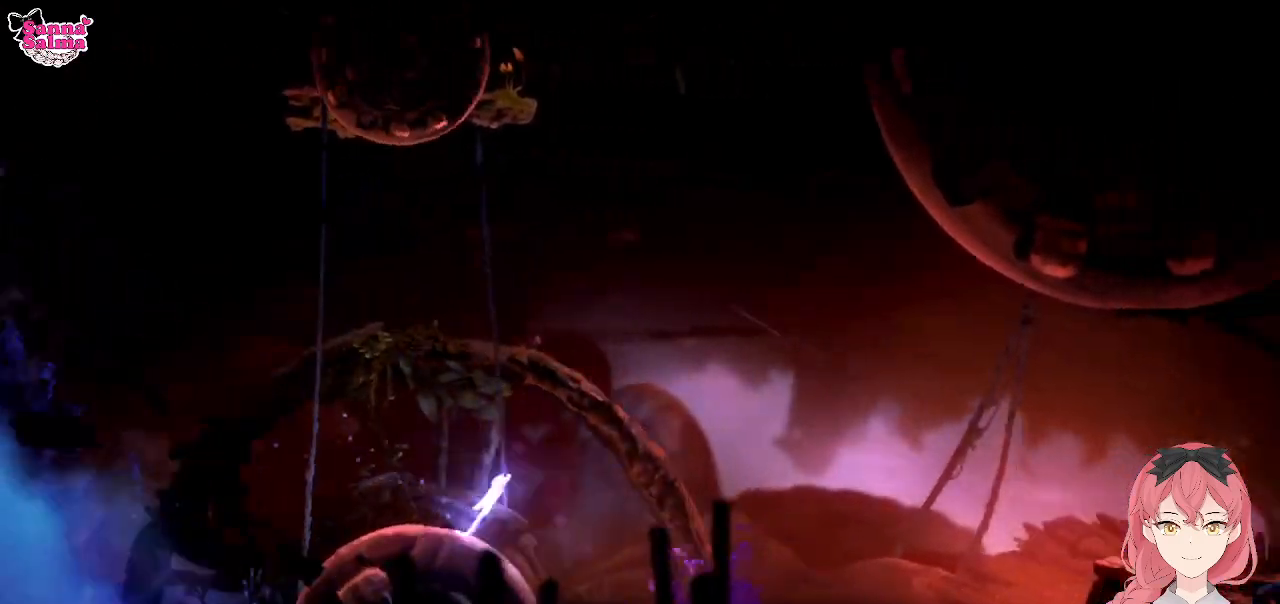
{"buttons": [], "left_stick": "right", "events": [[367, "A", "up"]]}
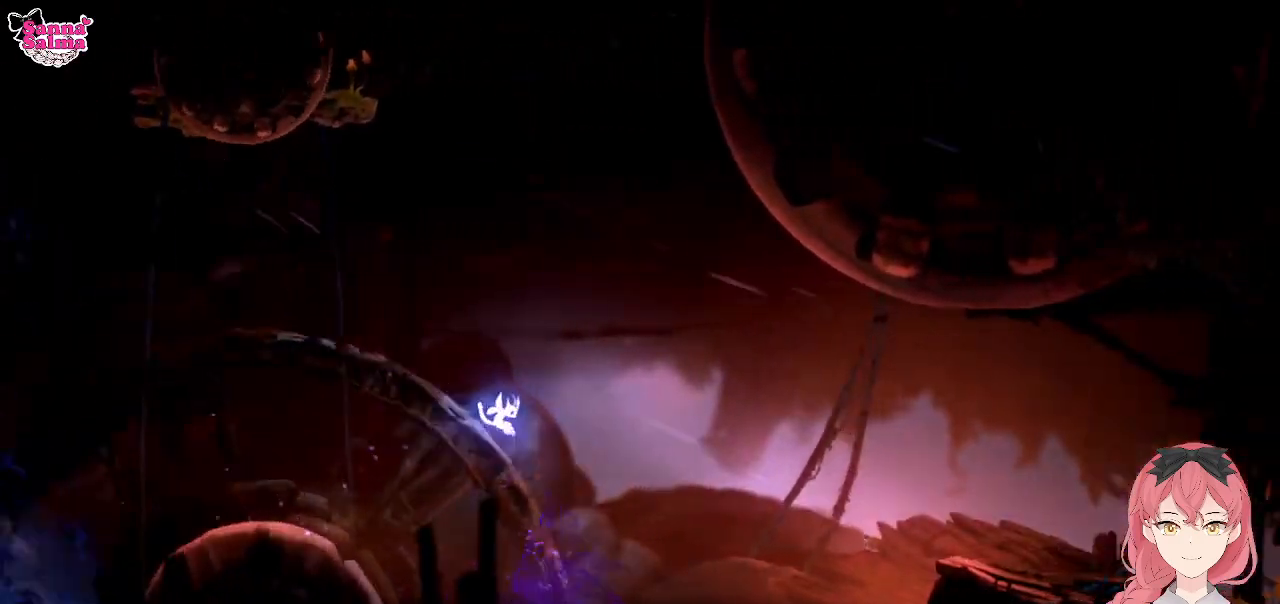
{"buttons": [], "left_stick": "right", "events": [[50, "R1", "down"], [317, "R1", "up"]]}